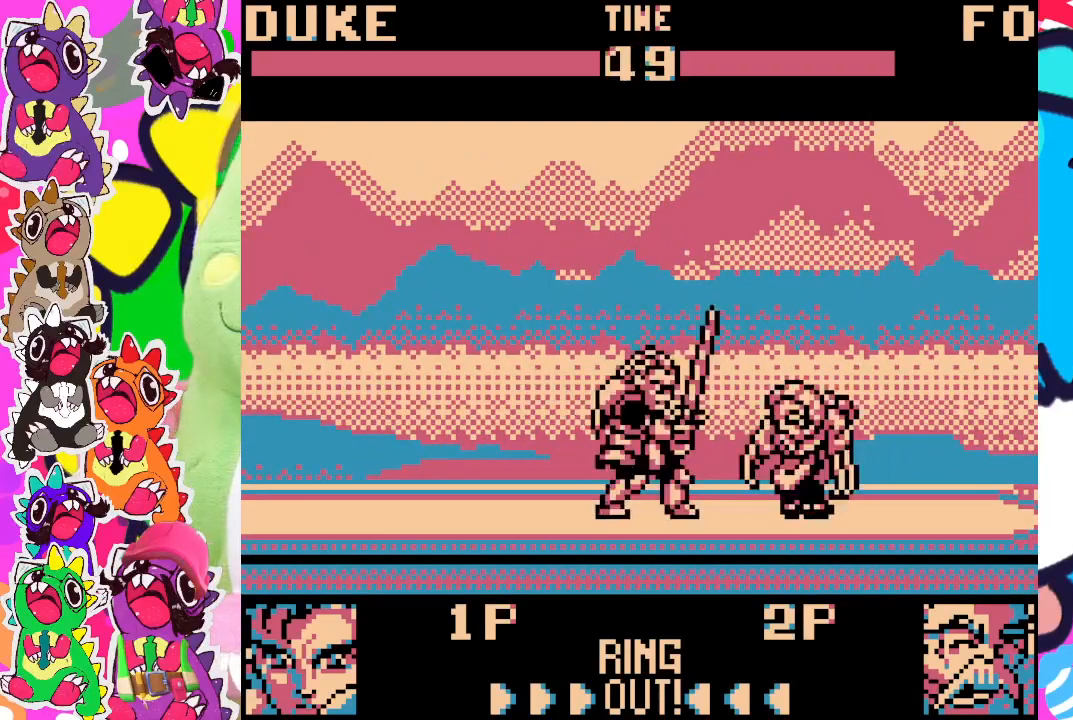
Gameplay with a controller (PlayStation layout); each line is a JSON object with the inputs held at the frame after it. "events" lists button and stick changes between this image and that frame as [ms after this image, input, new state], when the widget could be followed in between. Not read: L3 R3 right_stick.
{"buttons": ["DPAD_DOWN", "DPAD_LEFT"], "left_stick": "center", "events": [[50, "SQUARE", "up"], [83, "SQUARE", "down"], [183, "SQUARE", "up"], [200, "SQUARE", "down"], [283, "SQUARE", "up"], [350, "SQUARE", "down"], [383, "SQUARE", "up"], [433, "SQUARE", "down"], [483, "SQUARE", "up"]]}
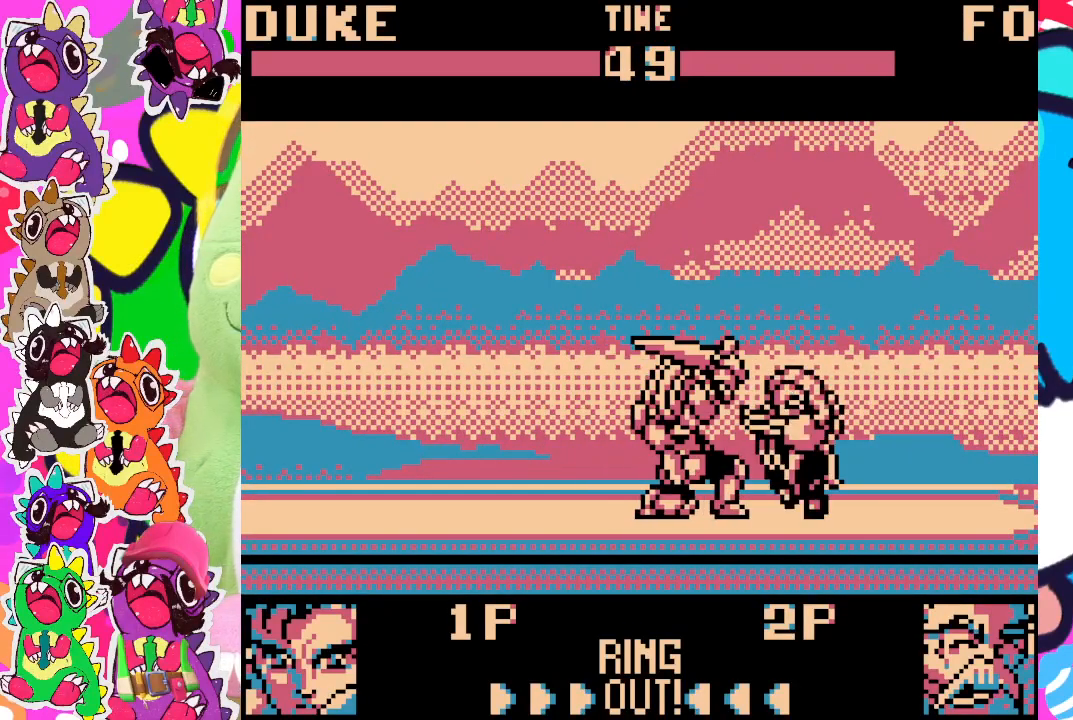
{"buttons": ["DPAD_DOWN", "DPAD_LEFT"], "left_stick": "center", "events": [[50, "SQUARE", "down"], [100, "SQUARE", "up"], [183, "SQUARE", "down"], [267, "SQUARE", "up"], [300, "SQUARE", "down"], [350, "SQUARE", "up"], [417, "SQUARE", "down"], [500, "SQUARE", "up"]]}
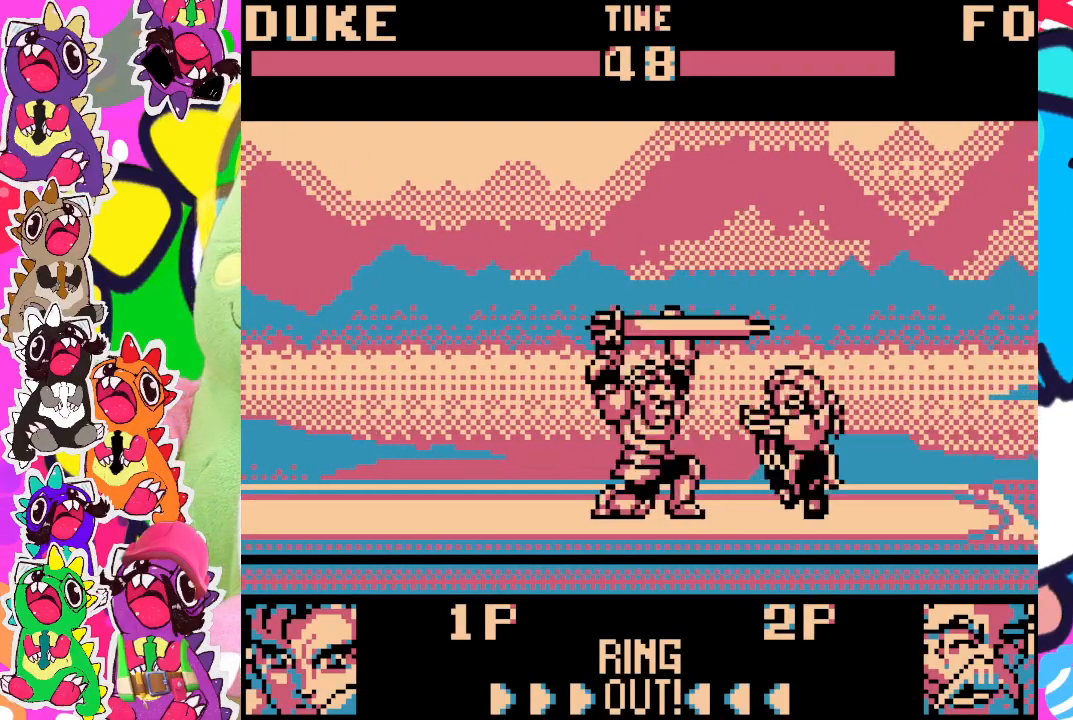
{"buttons": ["DPAD_DOWN", "DPAD_LEFT"], "left_stick": "center", "events": [[50, "SQUARE", "down"], [117, "SQUARE", "up"], [167, "SQUARE", "down"], [233, "SQUARE", "up"], [283, "SQUARE", "down"], [367, "SQUARE", "up"], [400, "SQUARE", "down"], [467, "SQUARE", "up"]]}
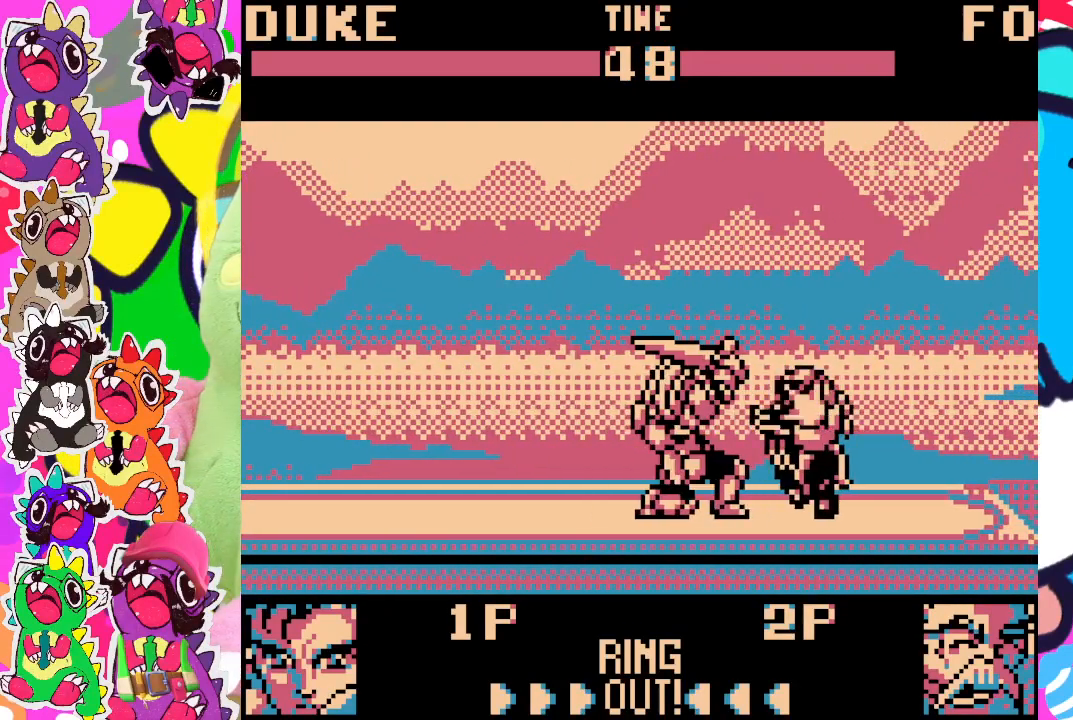
{"buttons": ["DPAD_DOWN", "DPAD_LEFT"], "left_stick": "center", "events": [[33, "SQUARE", "down"], [83, "SQUARE", "up"], [150, "SQUARE", "down"], [250, "SQUARE", "up"], [350, "SQUARE", "down"], [483, "SQUARE", "up"]]}
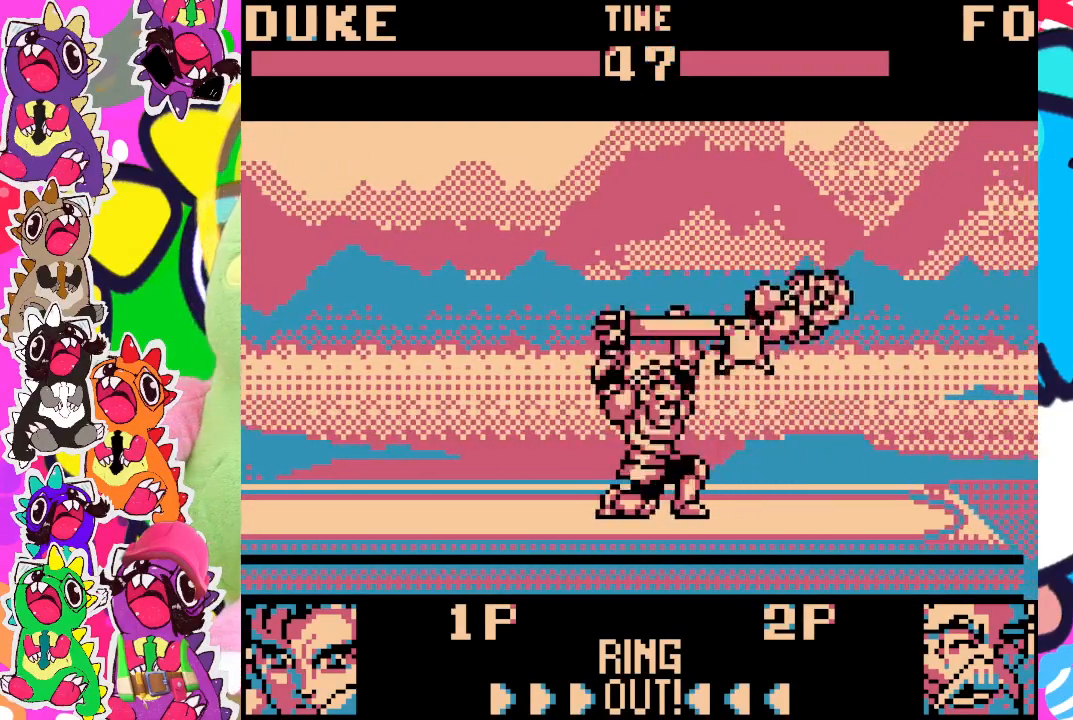
{"buttons": ["DPAD_DOWN", "DPAD_LEFT"], "left_stick": "center", "events": [[50, "SQUARE", "down"], [117, "SQUARE", "up"], [167, "SQUARE", "down"], [250, "SQUARE", "up"], [317, "SQUARE", "down"], [400, "SQUARE", "up"]]}
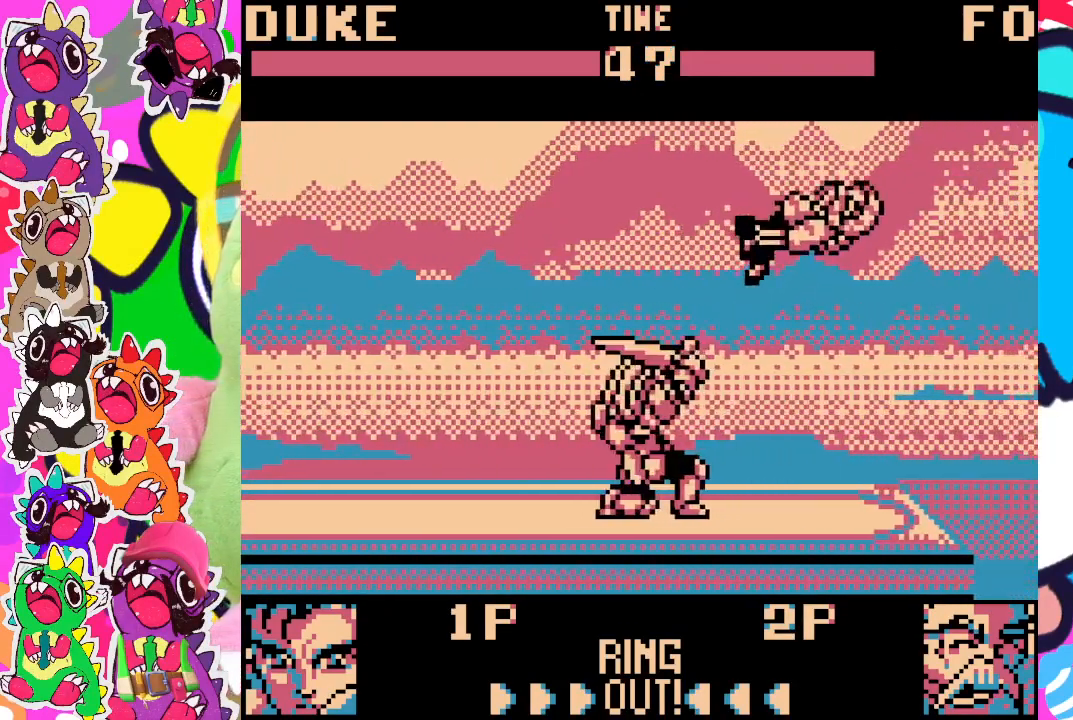
{"buttons": ["DPAD_DOWN", "DPAD_LEFT"], "left_stick": "center", "events": []}
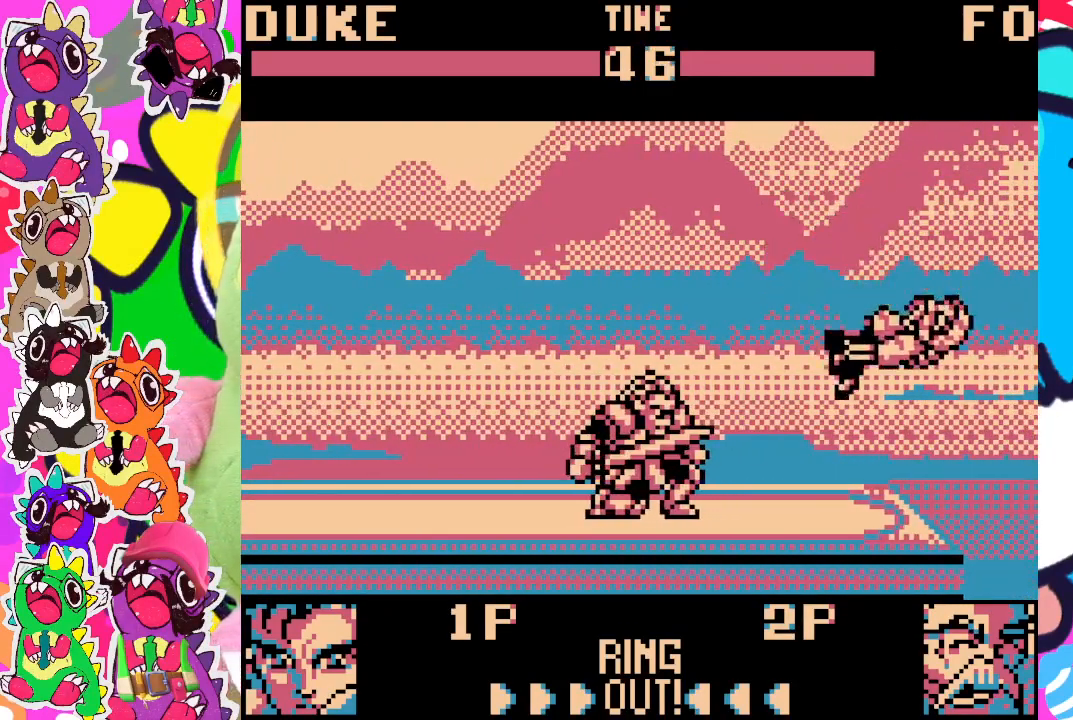
{"buttons": ["DPAD_RIGHT"], "left_stick": "center", "events": [[83, "DPAD_DOWN", "up"], [133, "DPAD_LEFT", "up"], [250, "DPAD_RIGHT", "down"]]}
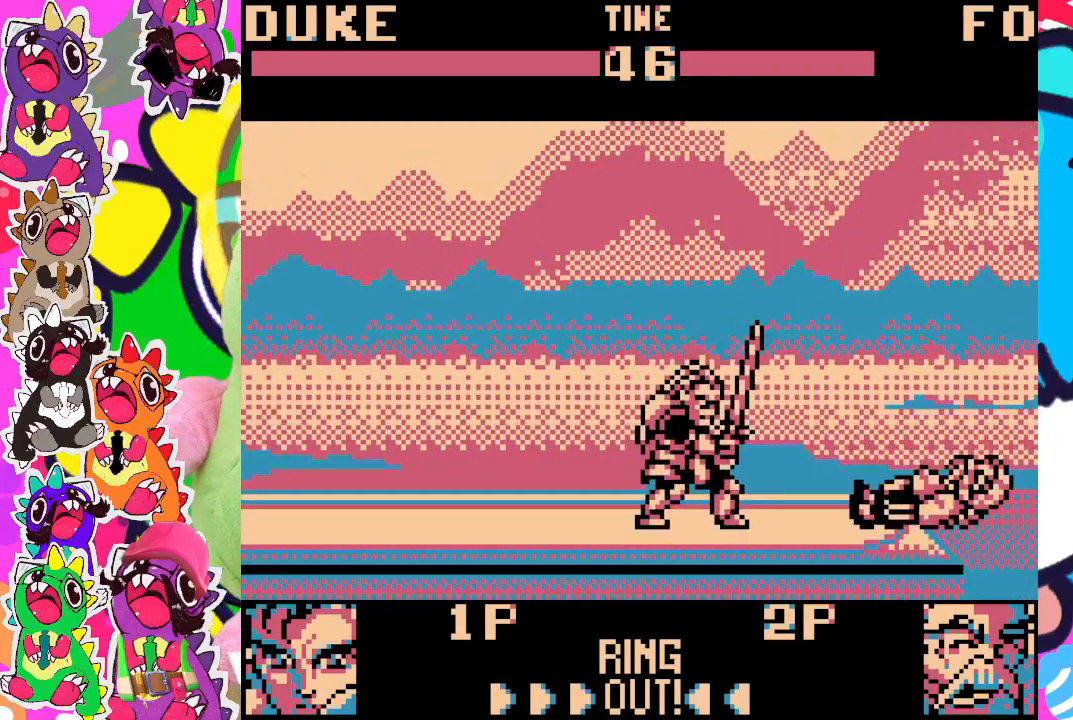
{"buttons": ["DPAD_DOWN", "DPAD_LEFT"], "left_stick": "center", "events": [[167, "DPAD_RIGHT", "up"], [333, "DPAD_DOWN", "down"], [383, "DPAD_LEFT", "down"]]}
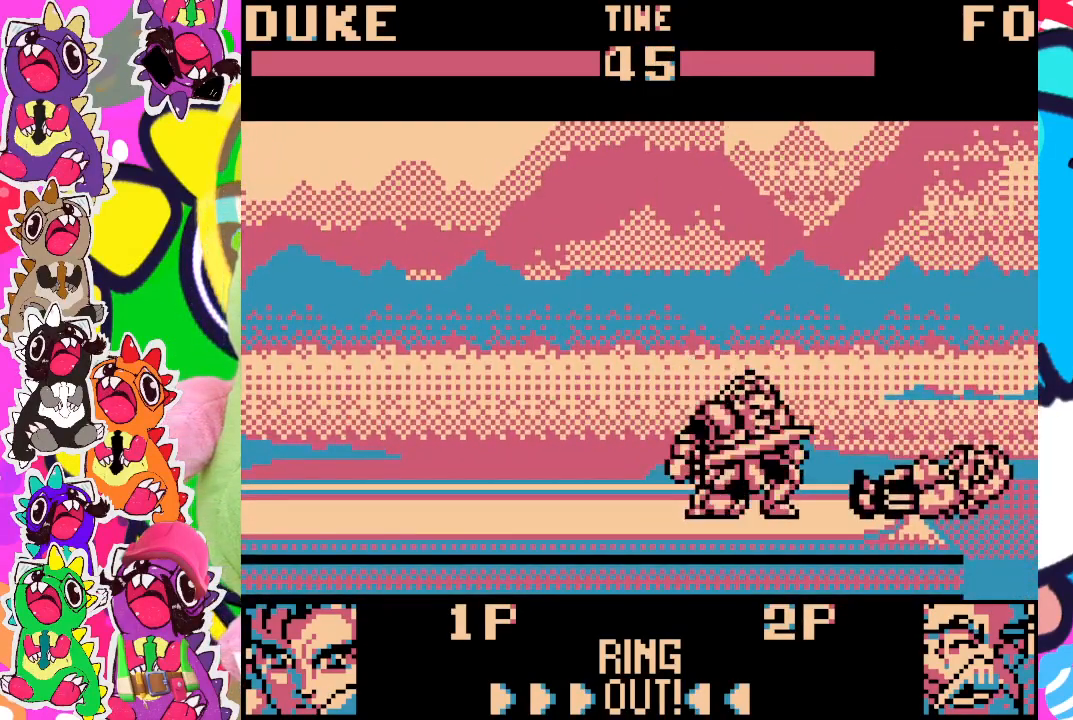
{"buttons": ["DPAD_DOWN", "DPAD_LEFT"], "left_stick": "center", "events": [[133, "SQUARE", "down"], [200, "SQUARE", "up"], [283, "SQUARE", "down"], [333, "SQUARE", "up"], [400, "SQUARE", "down"], [500, "SQUARE", "up"]]}
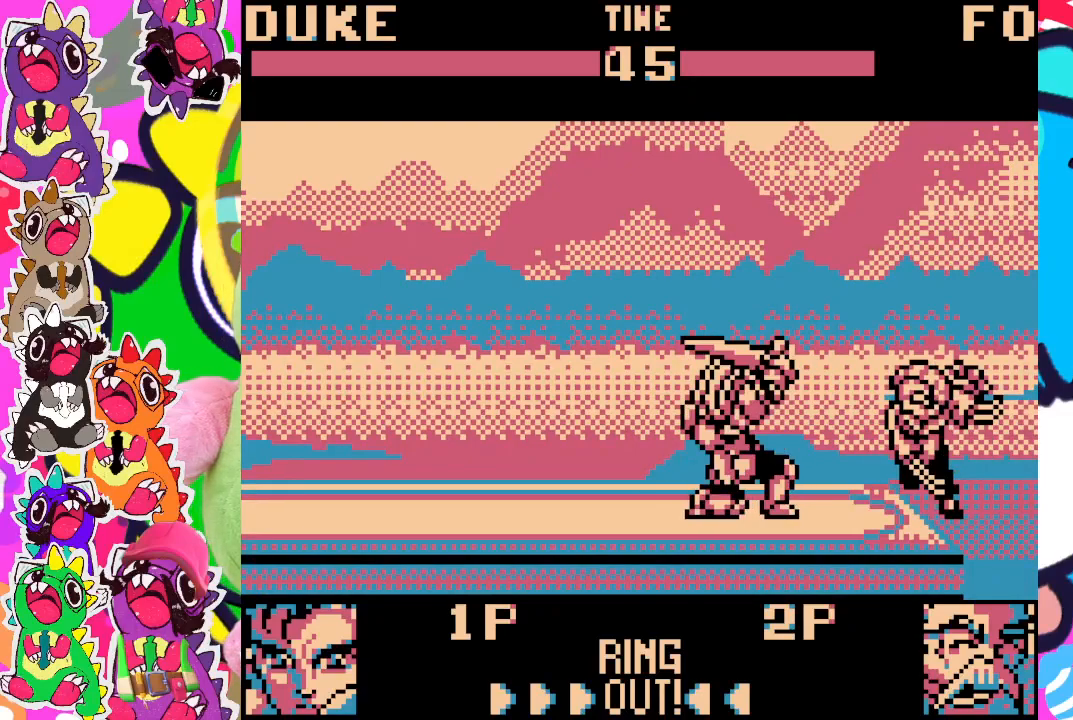
{"buttons": ["DPAD_DOWN", "DPAD_LEFT"], "left_stick": "center", "events": [[17, "SQUARE", "down"], [117, "SQUARE", "up"], [217, "SQUARE", "down"], [250, "SQUARE", "up"], [317, "SQUARE", "down"], [417, "SQUARE", "up"]]}
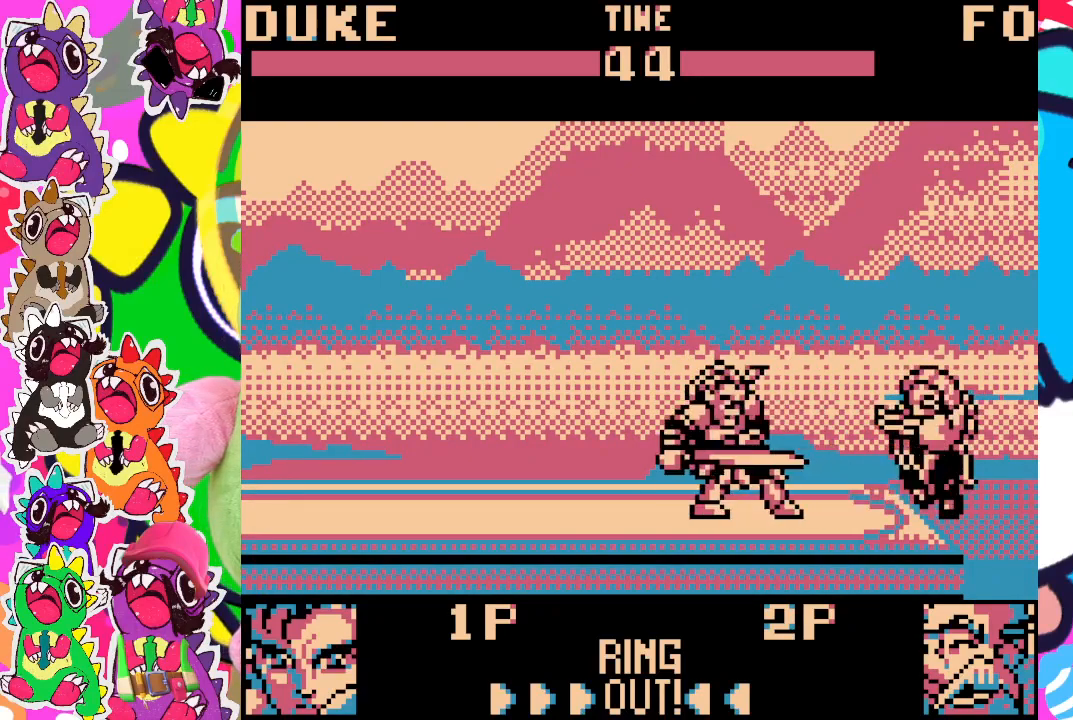
{"buttons": ["SQUARE", "DPAD_DOWN", "DPAD_LEFT"], "left_stick": "center", "events": [[17, "SQUARE", "down"], [67, "SQUARE", "up"], [133, "SQUARE", "down"], [167, "SQUARE", "up"], [233, "SQUARE", "down"], [267, "SQUARE", "up"], [367, "SQUARE", "down"], [417, "SQUARE", "up"], [483, "SQUARE", "down"]]}
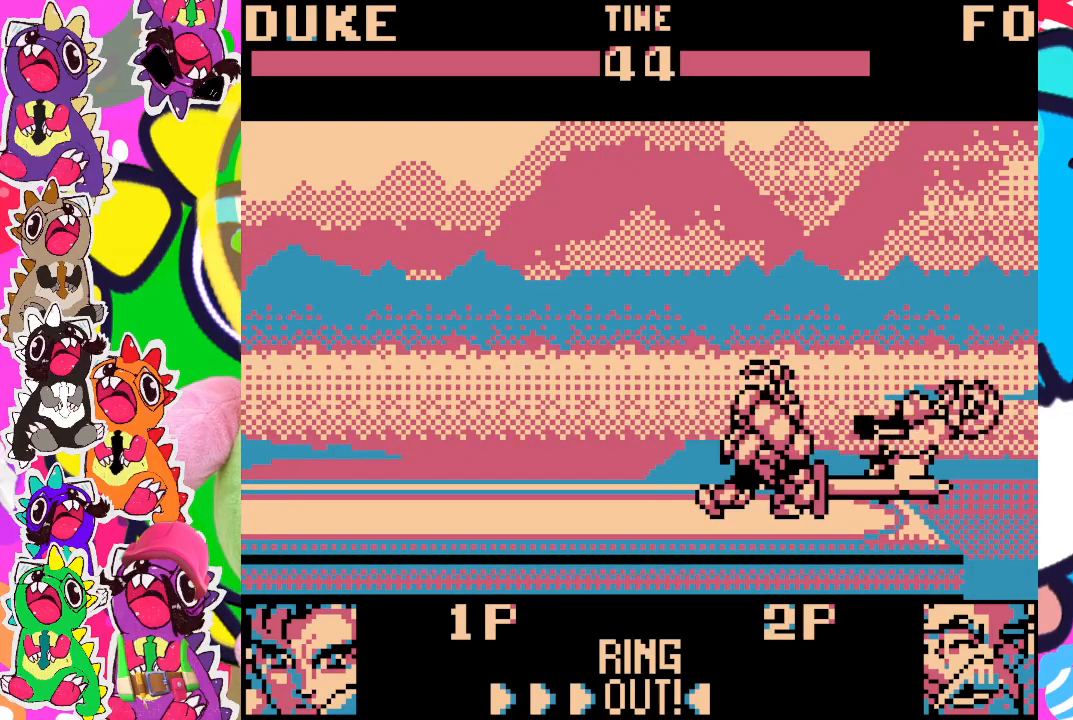
{"buttons": ["SQUARE", "DPAD_DOWN", "DPAD_LEFT"], "left_stick": "center", "events": [[50, "SQUARE", "up"], [100, "SQUARE", "down"], [183, "SQUARE", "up"], [267, "SQUARE", "down"], [433, "SQUARE", "up"], [500, "SQUARE", "down"]]}
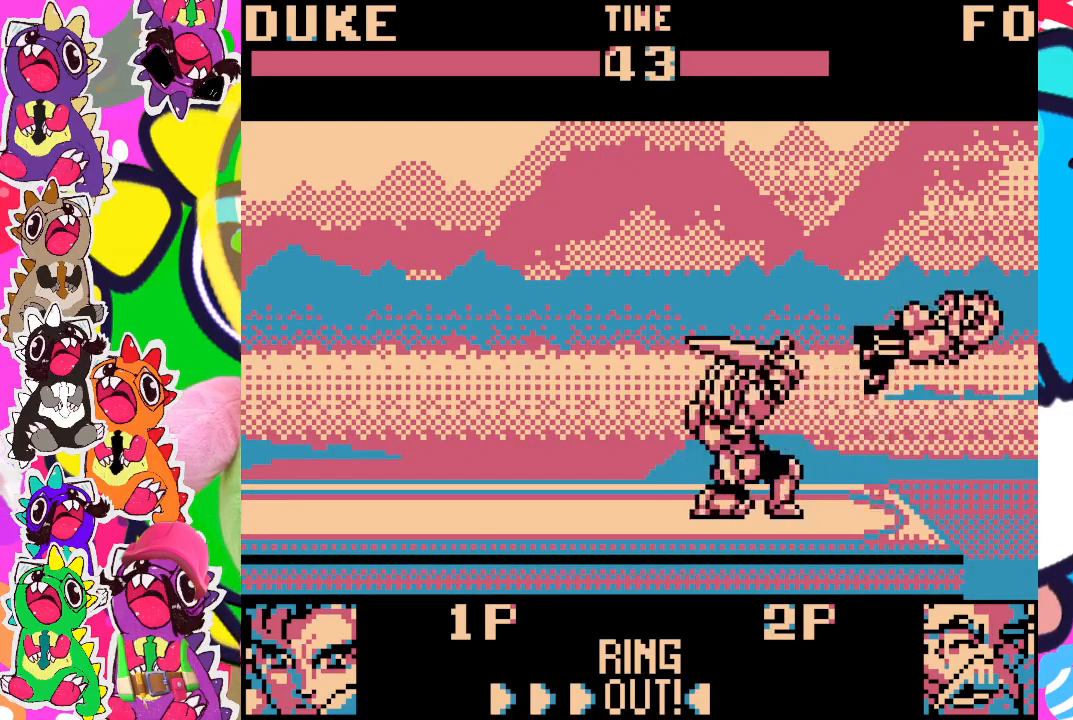
{"buttons": ["DPAD_DOWN", "DPAD_LEFT"], "left_stick": "center", "events": [[83, "SQUARE", "up"]]}
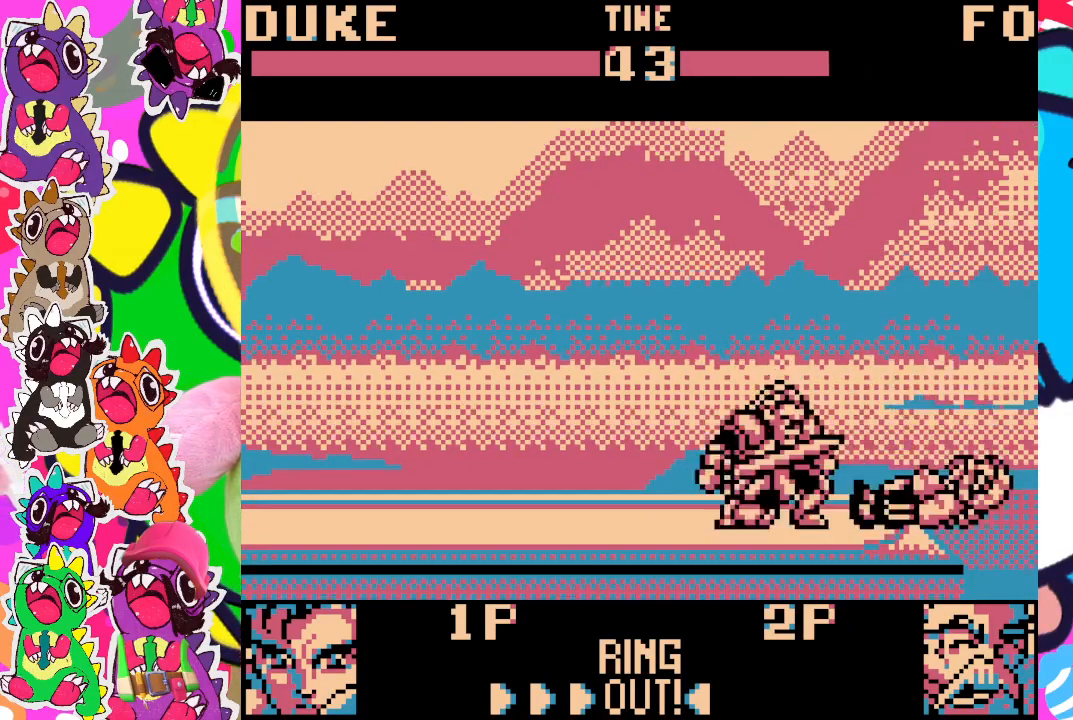
{"buttons": ["DPAD_DOWN", "DPAD_LEFT"], "left_stick": "center", "events": []}
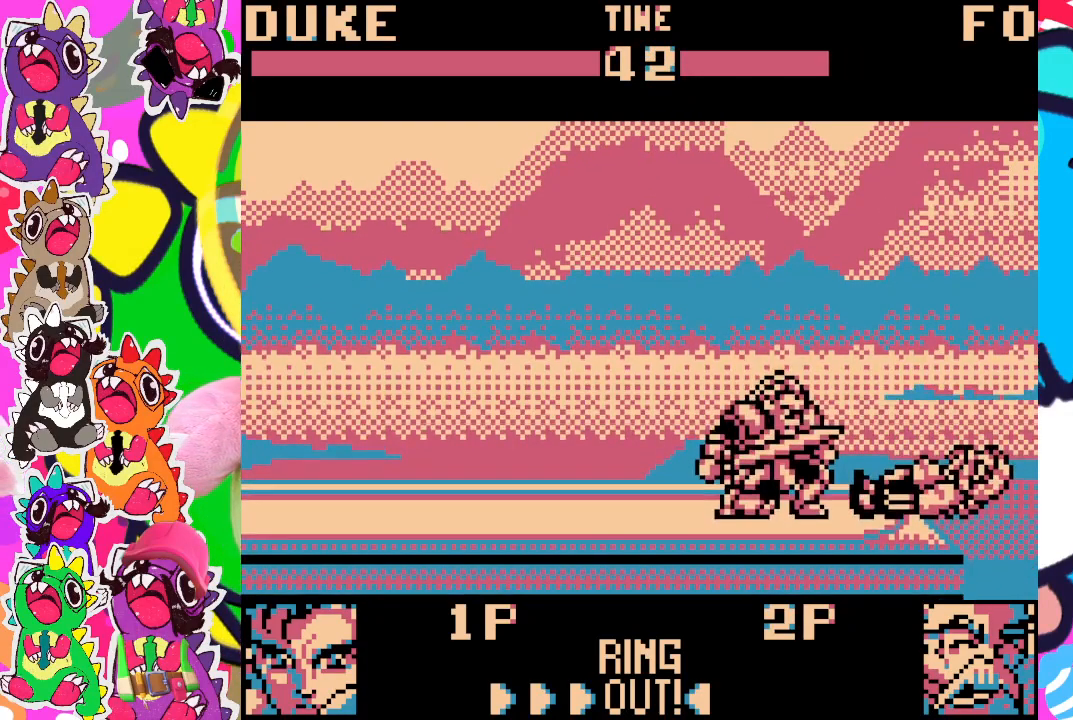
{"buttons": ["DPAD_DOWN", "DPAD_LEFT"], "left_stick": "center", "events": [[67, "DPAD_DOWN", "up"], [283, "DPAD_DOWN", "down"]]}
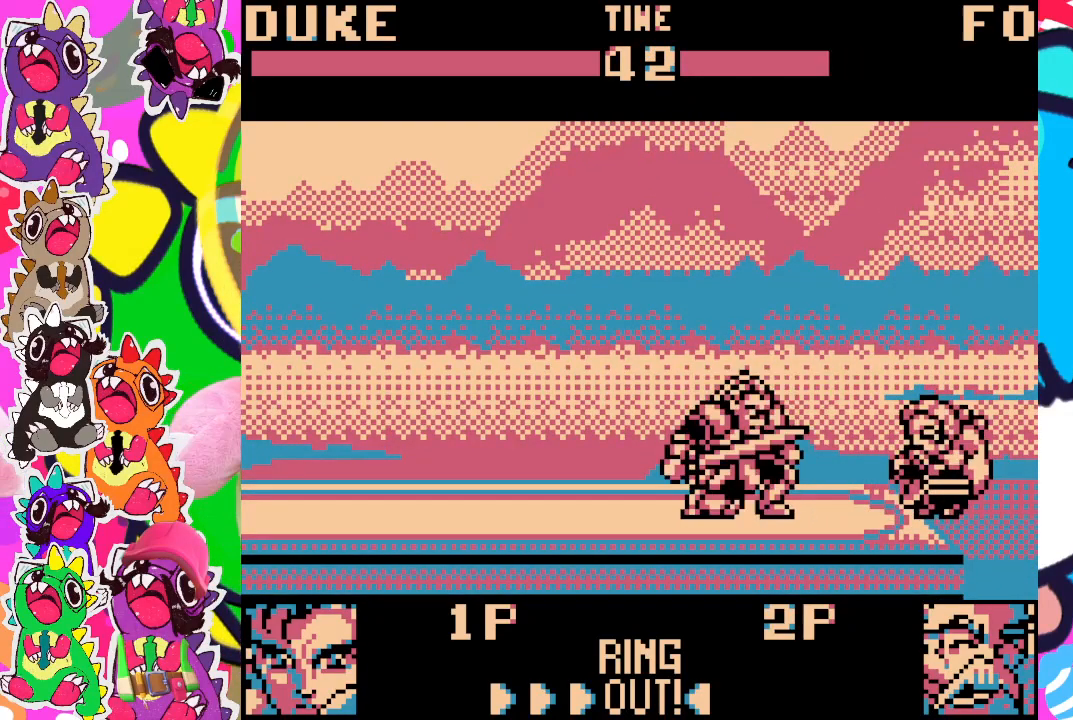
{"buttons": ["DPAD_DOWN", "DPAD_LEFT"], "left_stick": "center", "events": [[17, "SQUARE", "down"], [117, "SQUARE", "up"], [200, "SQUARE", "down"], [250, "SQUARE", "up"], [300, "SQUARE", "down"], [367, "SQUARE", "up"], [400, "SQUARE", "down"], [500, "SQUARE", "up"]]}
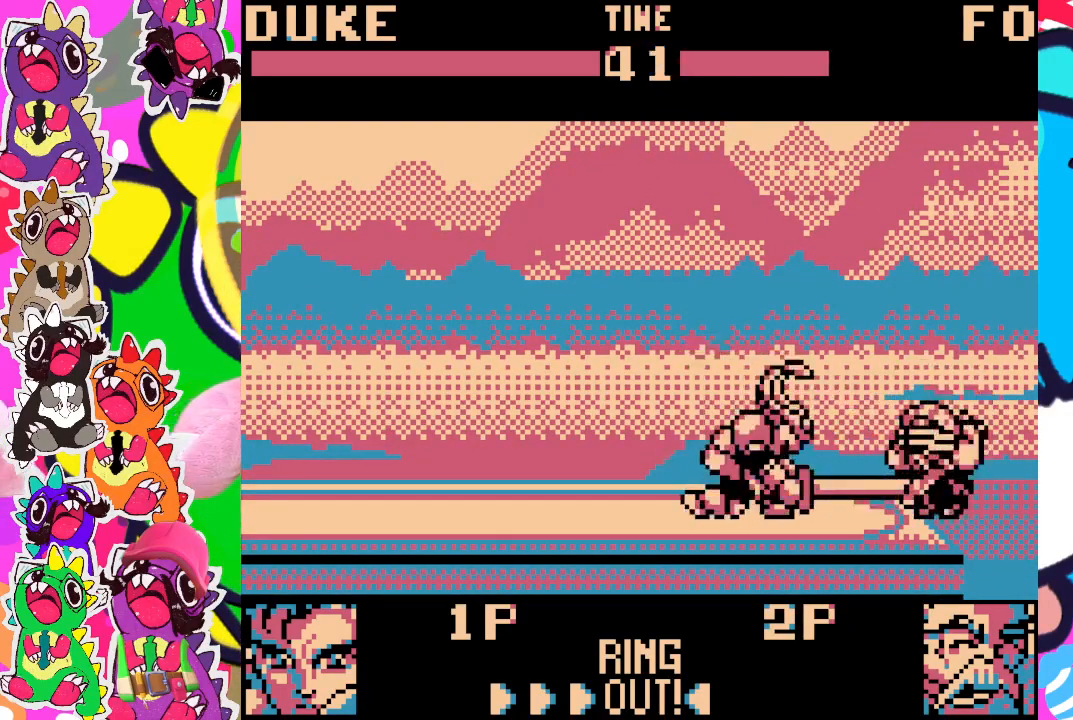
{"buttons": ["DPAD_DOWN", "DPAD_LEFT"], "left_stick": "center", "events": [[50, "SQUARE", "down"], [117, "SQUARE", "up"], [167, "SQUARE", "down"], [267, "SQUARE", "up"], [317, "SQUARE", "down"], [383, "SQUARE", "up"], [433, "SQUARE", "down"], [467, "SQUARE", "up"]]}
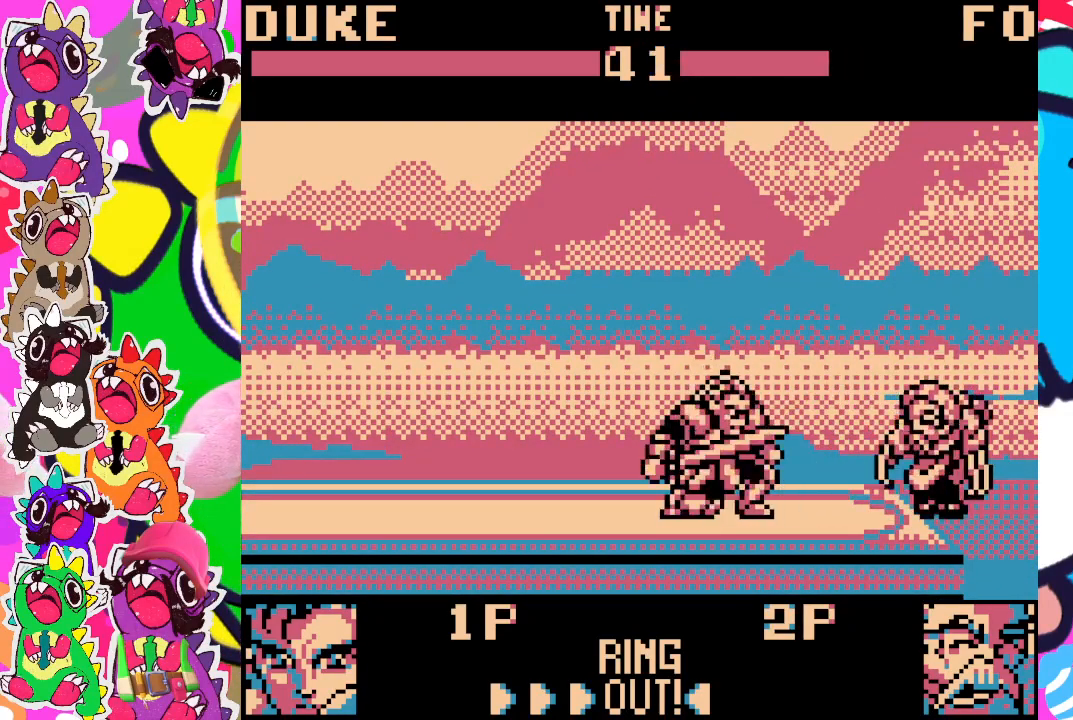
{"buttons": ["DPAD_DOWN", "DPAD_LEFT"], "left_stick": "center", "events": [[83, "SQUARE", "down"], [100, "SQUARE", "up"], [200, "SQUARE", "down"], [233, "SQUARE", "up"], [350, "SQUARE", "down"], [450, "SQUARE", "up"]]}
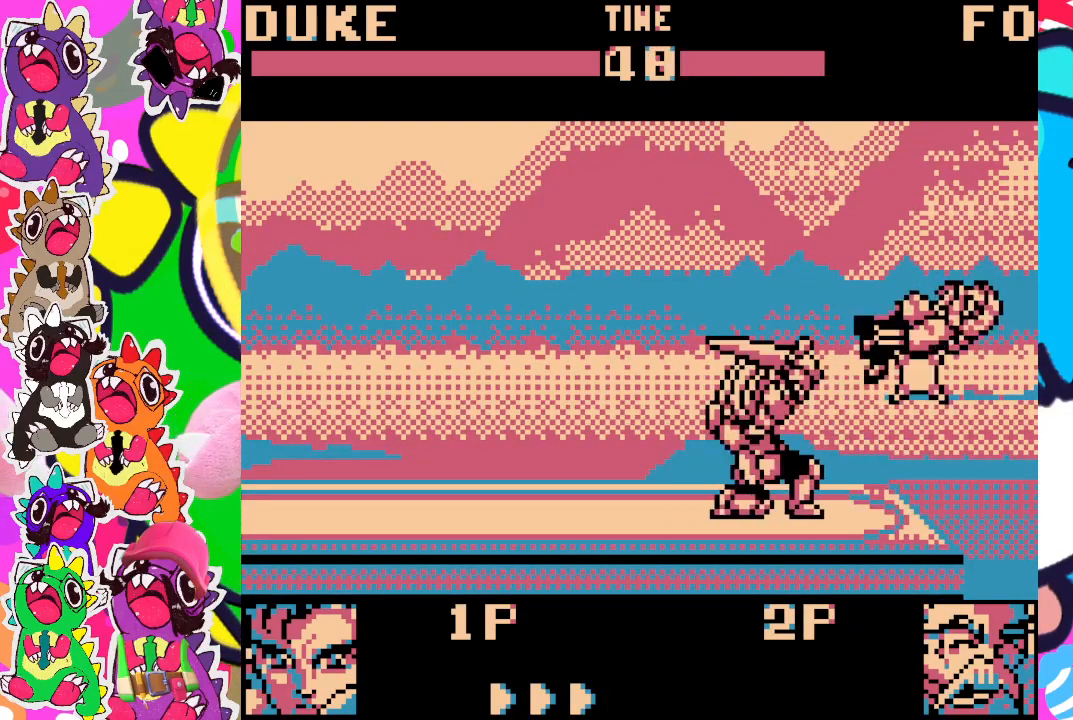
{"buttons": ["DPAD_DOWN", "DPAD_LEFT"], "left_stick": "center", "events": [[17, "SQUARE", "down"], [83, "SQUARE", "up"], [267, "SQUARE", "down"], [350, "SQUARE", "up"], [383, "SQUARE", "down"], [483, "SQUARE", "up"]]}
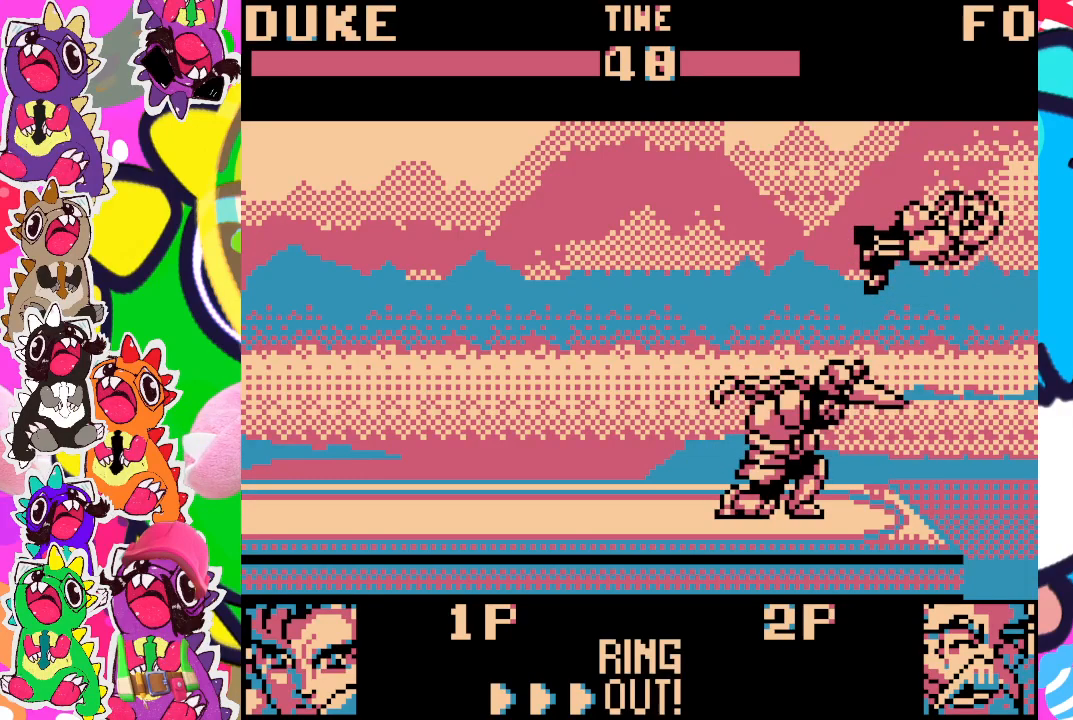
{"buttons": ["DPAD_DOWN", "DPAD_LEFT"], "left_stick": "center", "events": []}
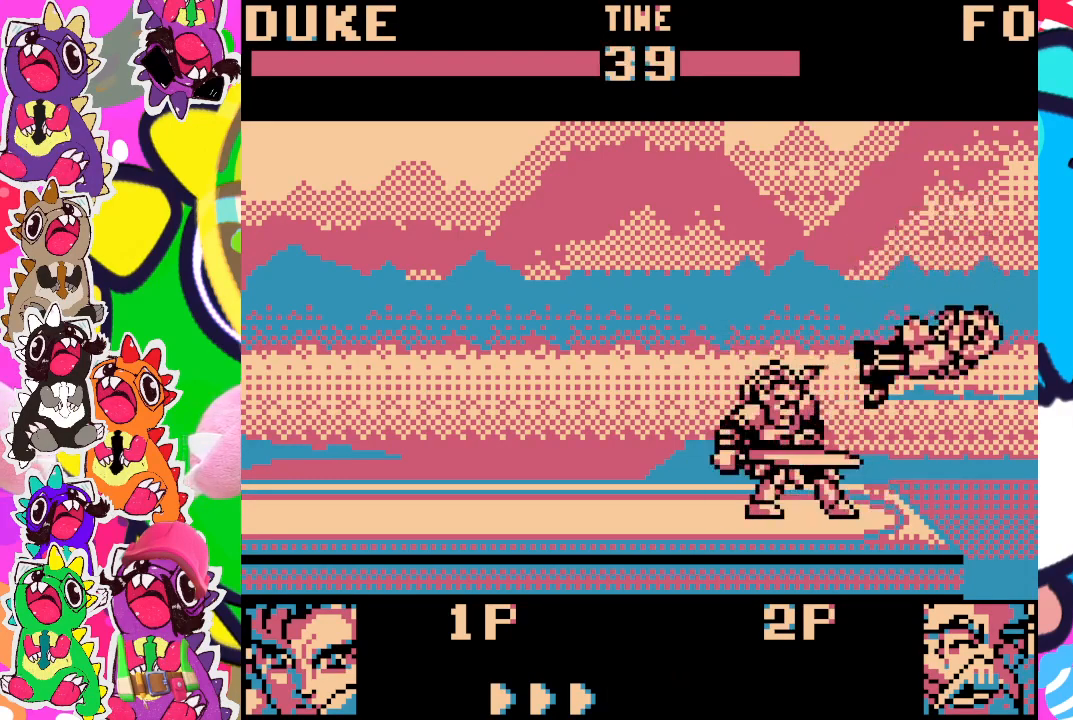
{"buttons": ["DPAD_LEFT"], "left_stick": "center", "events": [[50, "DPAD_LEFT", "up"], [117, "DPAD_DOWN", "up"], [383, "DPAD_LEFT", "down"]]}
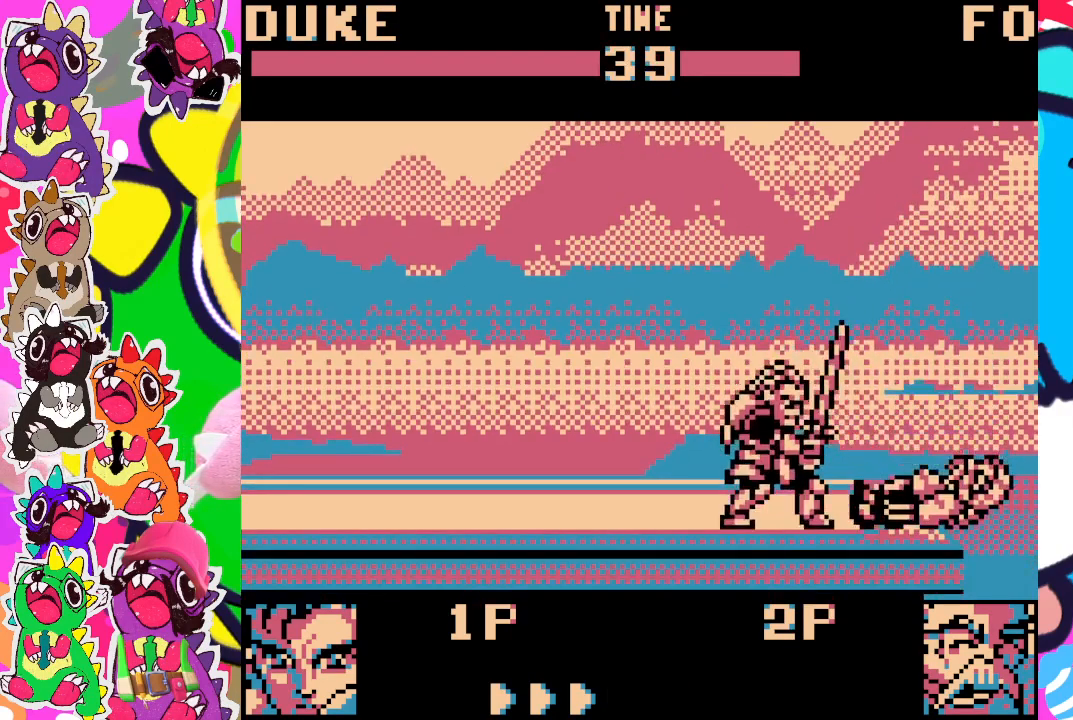
{"buttons": ["SQUARE", "DPAD_DOWN", "DPAD_LEFT"], "left_stick": "center", "events": [[100, "DPAD_LEFT", "up"], [367, "DPAD_LEFT", "down"], [400, "DPAD_DOWN", "down"], [467, "SQUARE", "down"]]}
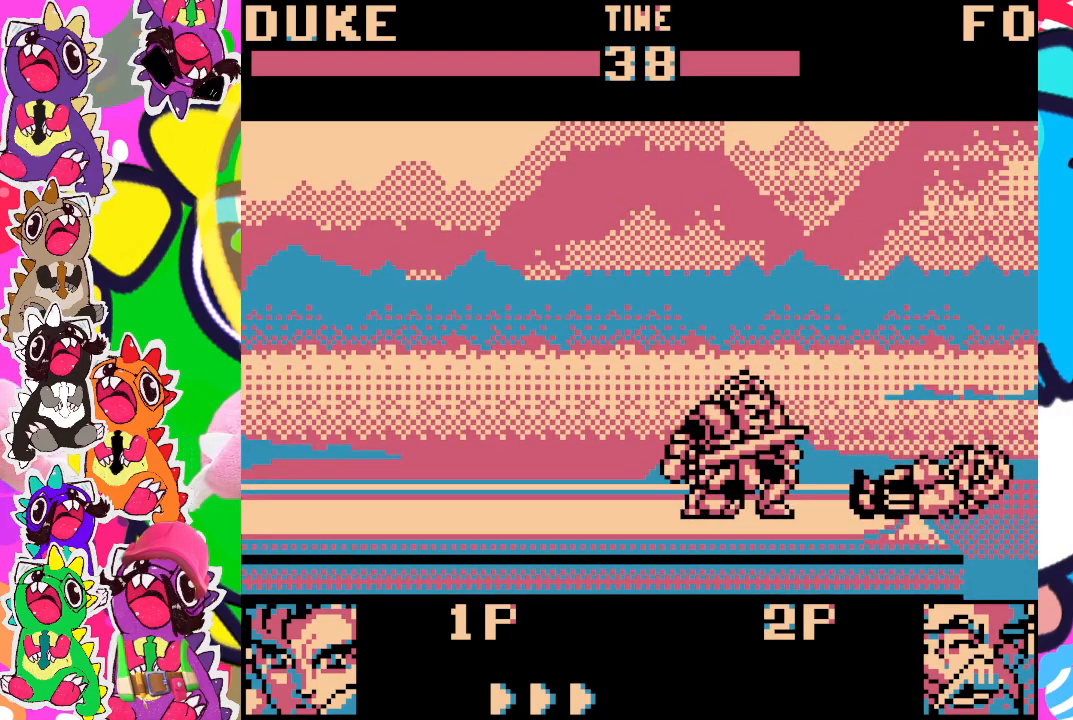
{"buttons": ["SQUARE", "DPAD_DOWN", "DPAD_LEFT"], "left_stick": "center", "events": [[33, "SQUARE", "up"], [117, "SQUARE", "down"], [167, "SQUARE", "up"], [267, "SQUARE", "down"], [317, "SQUARE", "up"], [367, "SQUARE", "down"], [400, "SQUARE", "up"], [483, "SQUARE", "down"]]}
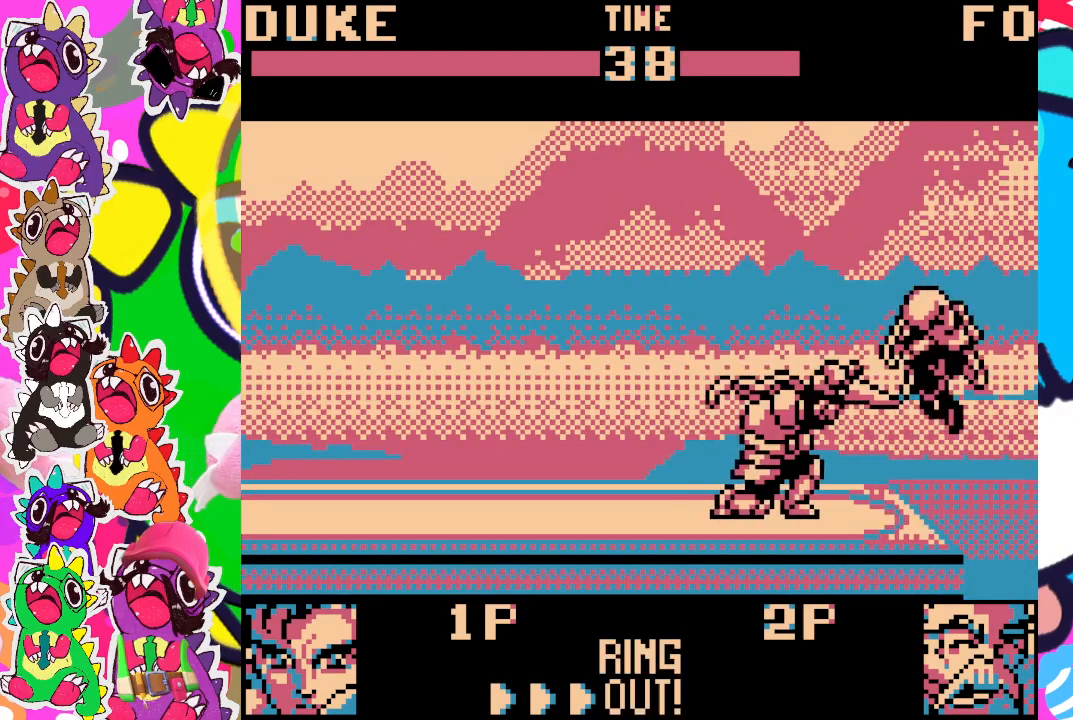
{"buttons": ["DPAD_DOWN", "DPAD_LEFT"], "left_stick": "center", "events": [[17, "SQUARE", "up"], [67, "SQUARE", "down"], [167, "SQUARE", "up"], [200, "SQUARE", "down"], [267, "SQUARE", "up"], [333, "SQUARE", "down"], [400, "SQUARE", "up"]]}
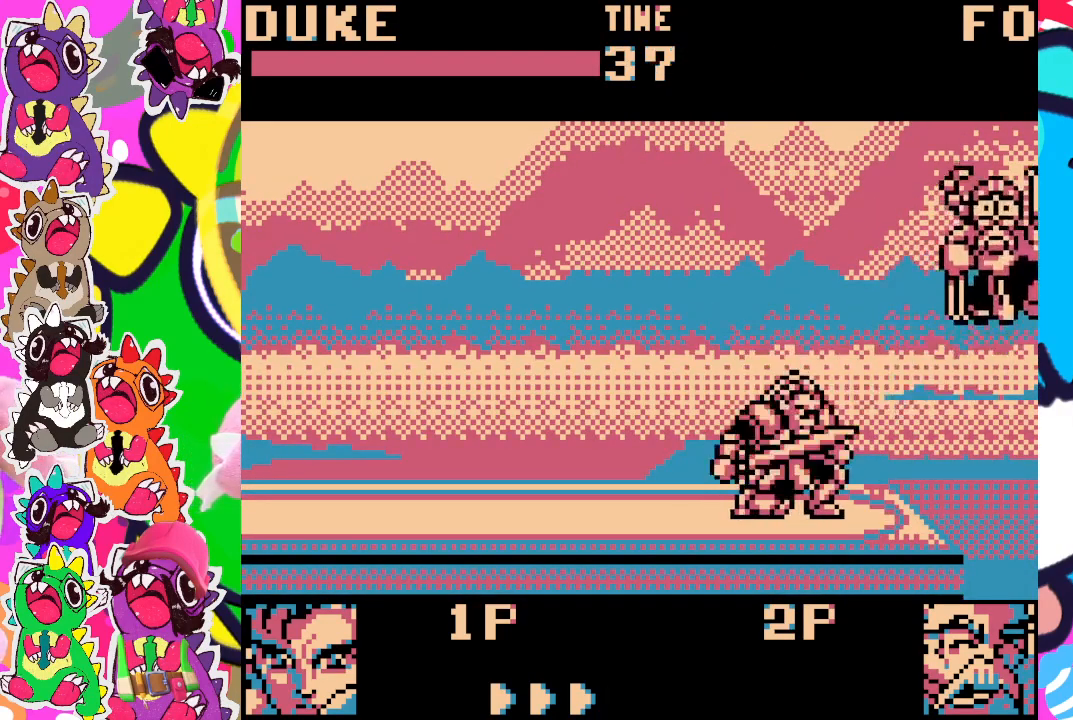
{"buttons": [], "left_stick": "center", "events": [[33, "DPAD_LEFT", "up"], [83, "DPAD_DOWN", "up"]]}